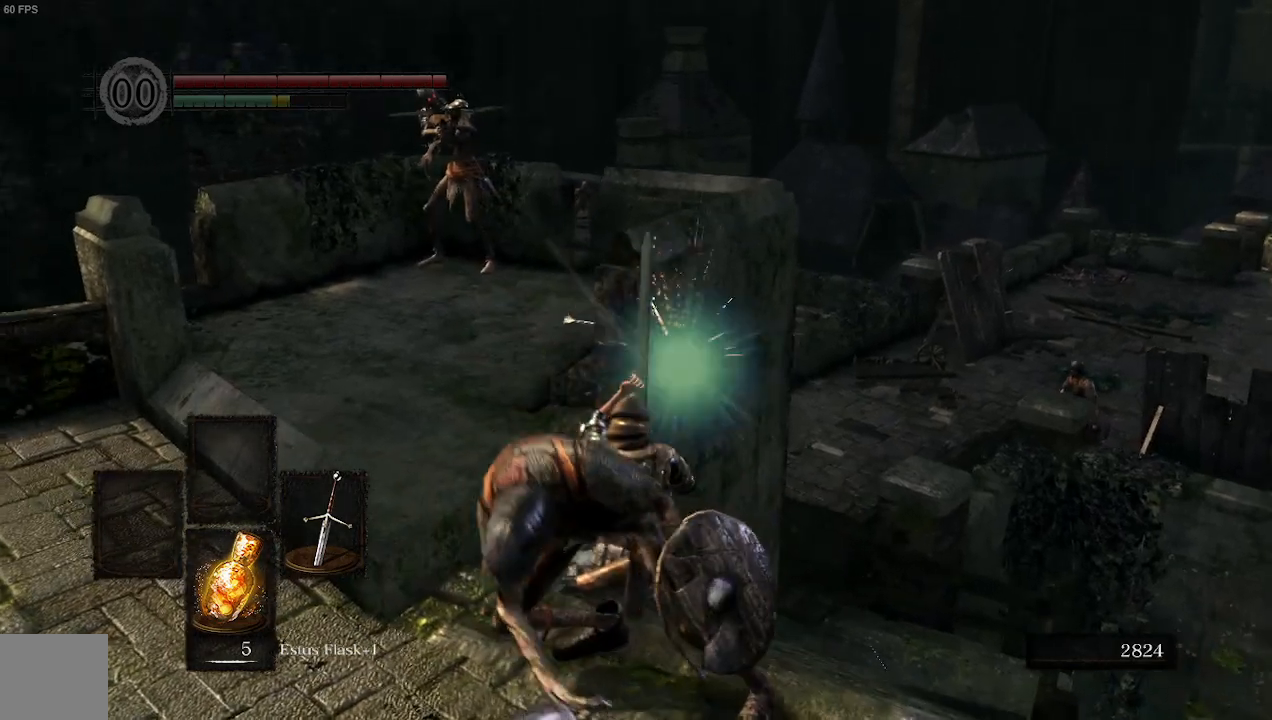
Gameplay with a controller (Xbox layout); each line is a JSON object with the inputs held at the frame after it. "events" lists button and stick changes between this image and that frame as [ms after this image, input, new state], when the widget could be followed in between.
{"buttons": ["B"], "left_stick": "up-right", "right_stick": "left", "events": [[133, "L1", "up"], [233, "right_stick", "left"]]}
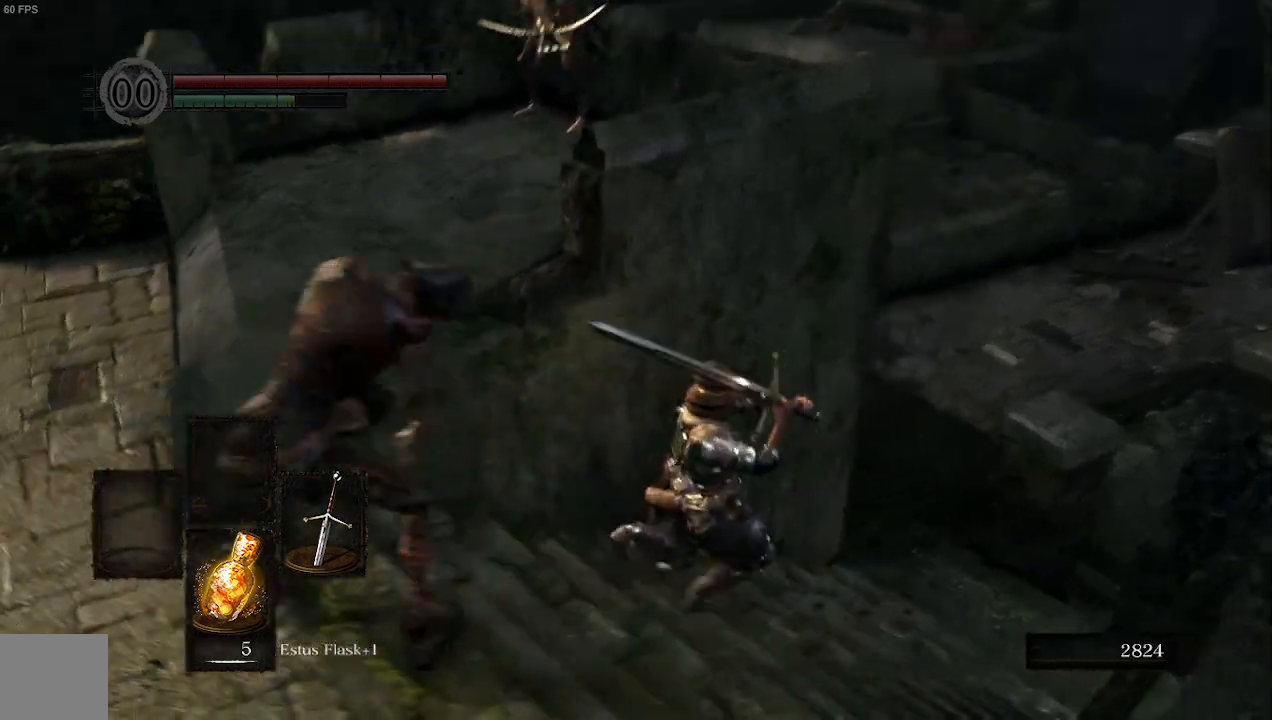
{"buttons": ["B"], "left_stick": "up-right", "right_stick": "left", "events": []}
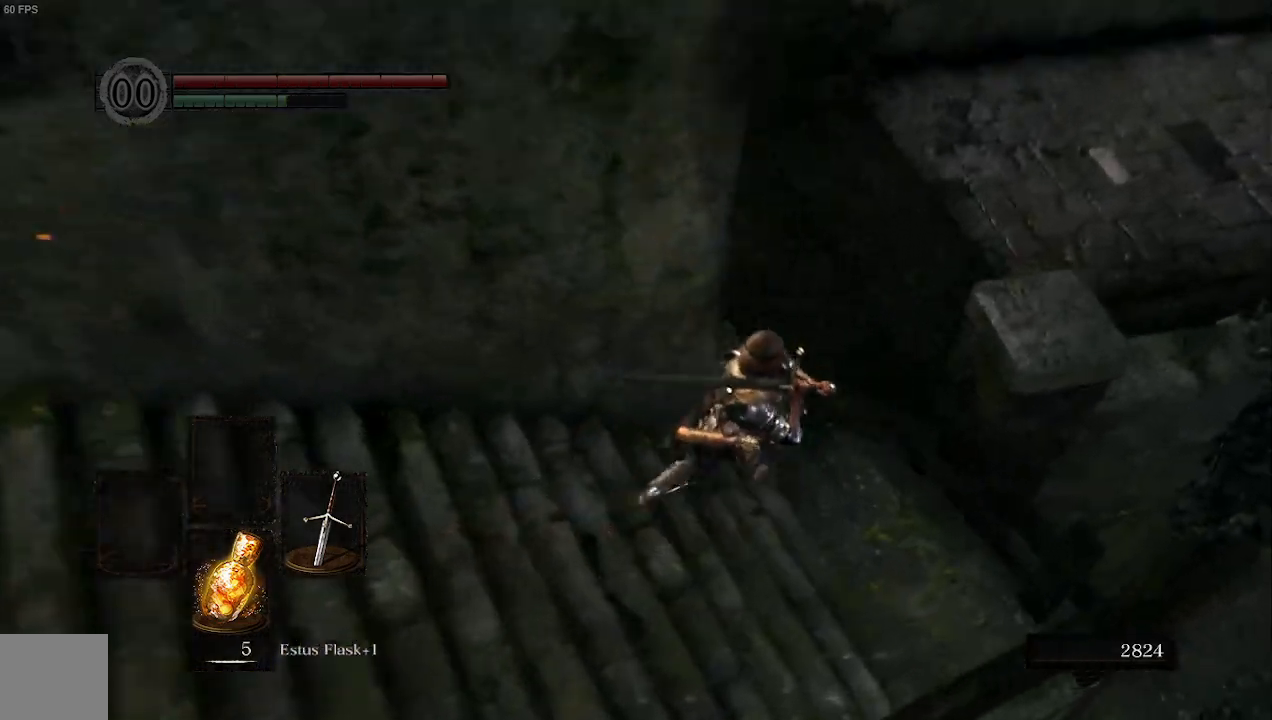
{"buttons": ["B"], "left_stick": "up", "right_stick": "up-right"}
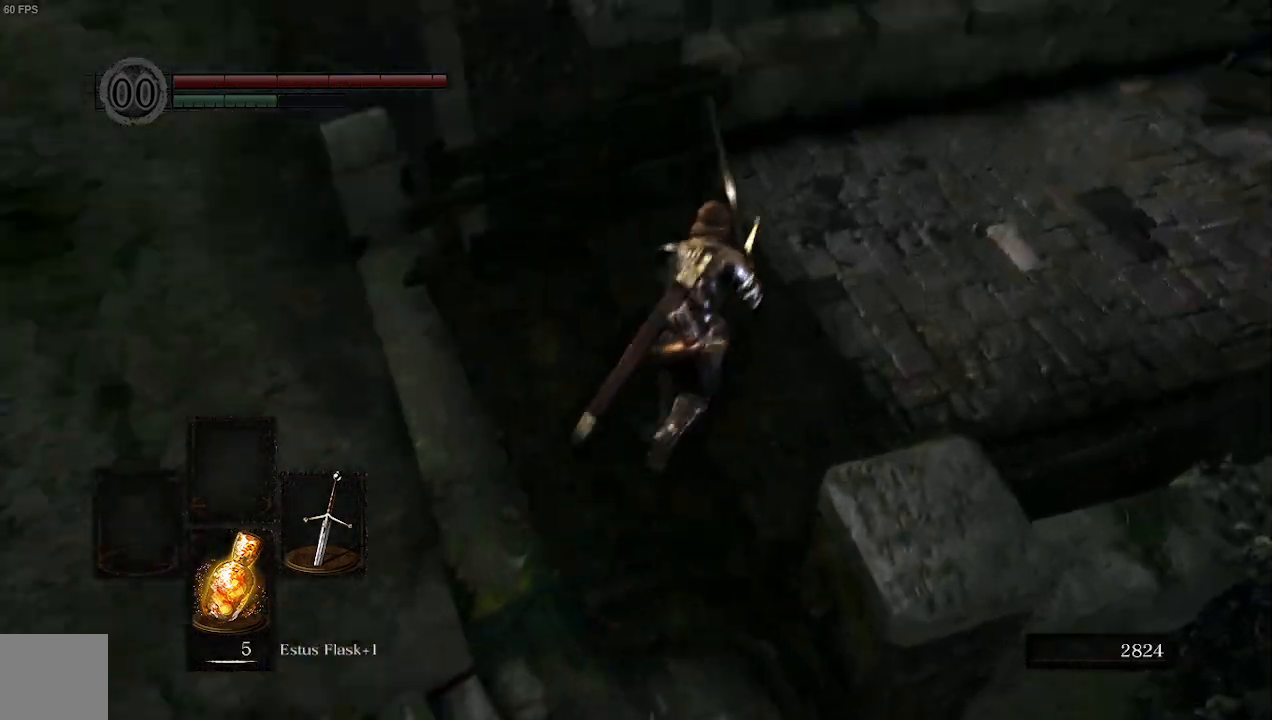
{"buttons": ["B"], "left_stick": "up", "right_stick": "right", "events": [[167, "right_stick", "right"]]}
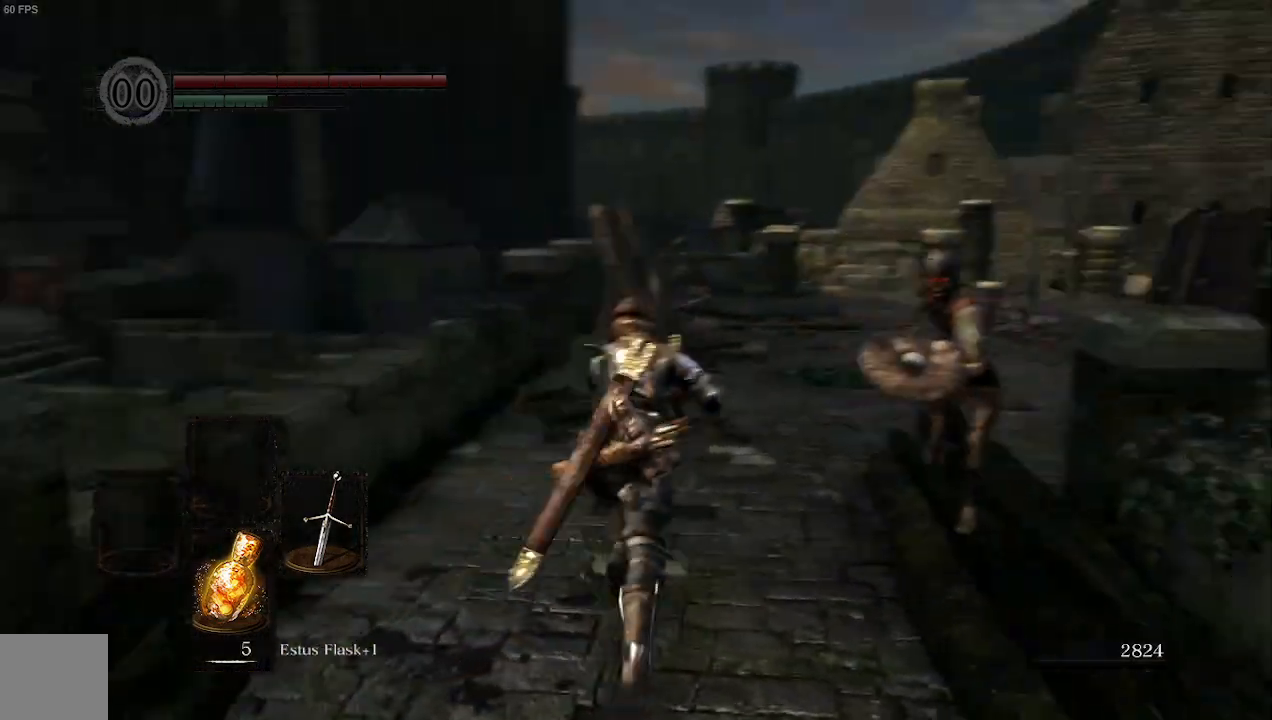
{"buttons": ["B"], "left_stick": "up", "right_stick": "center", "events": [[33, "right_stick", "center"]]}
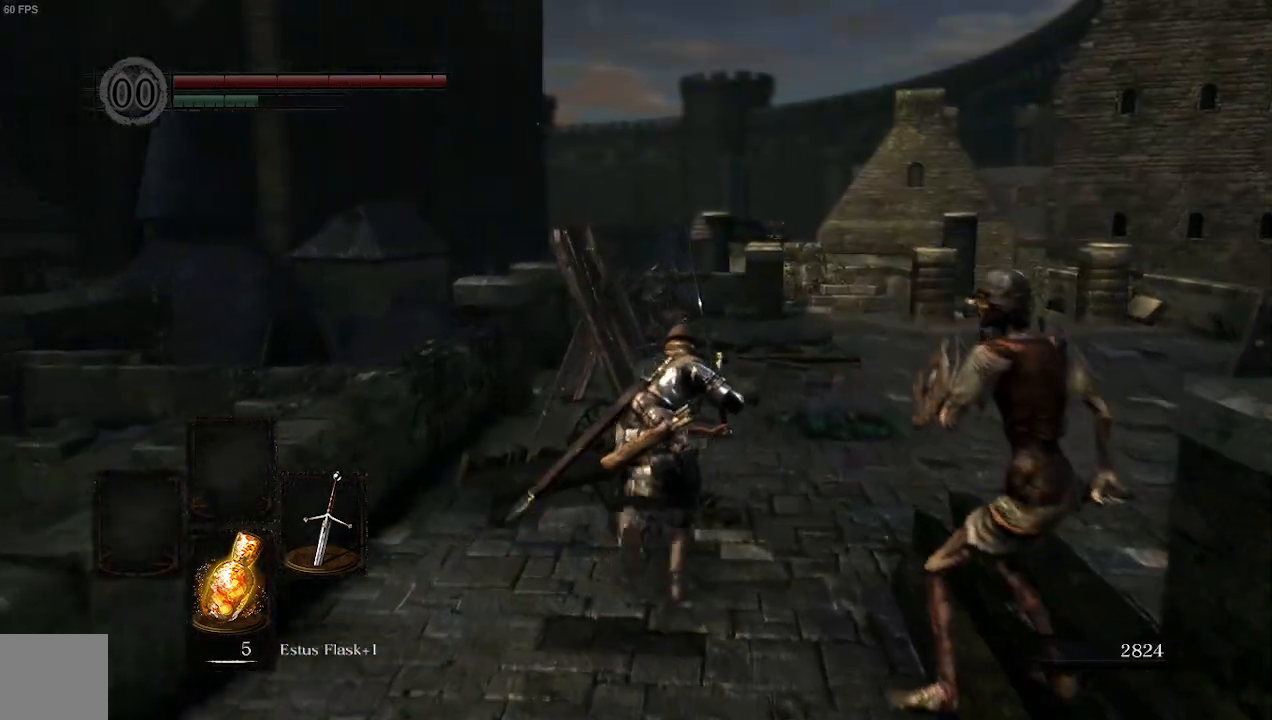
{"buttons": ["B"], "left_stick": "up", "right_stick": "center"}
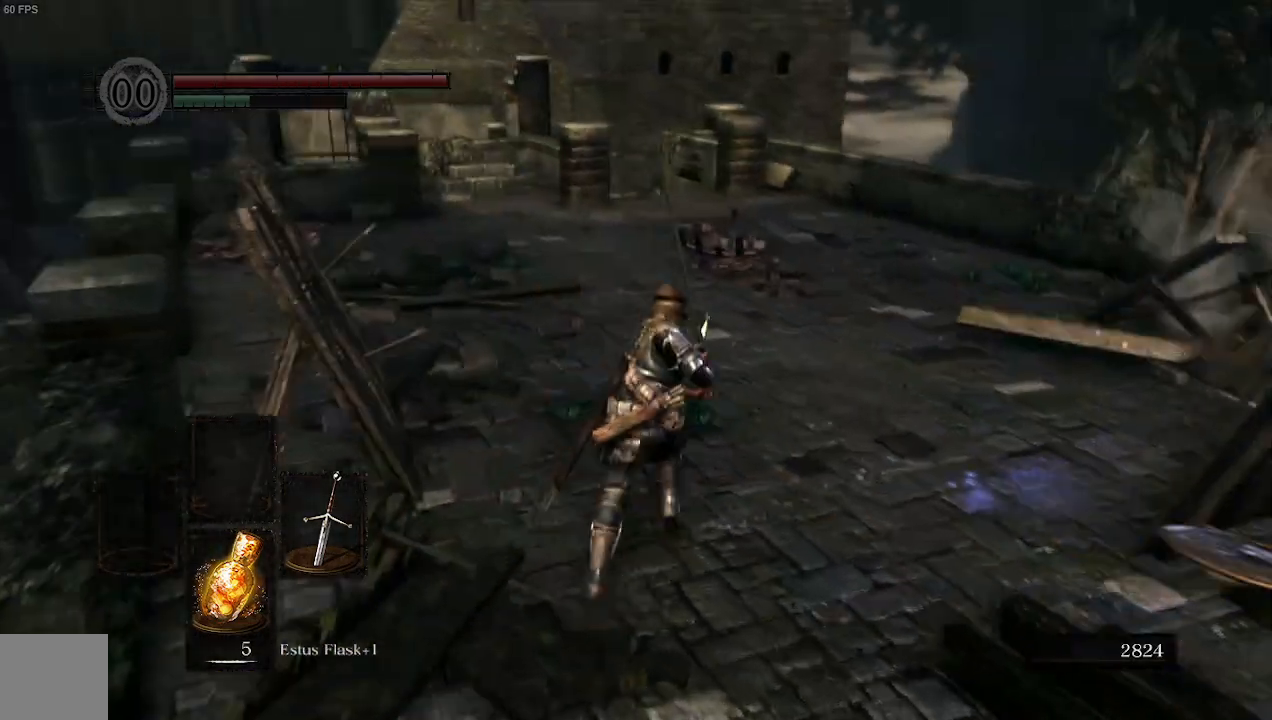
{"buttons": ["B"], "left_stick": "up", "right_stick": "center", "events": []}
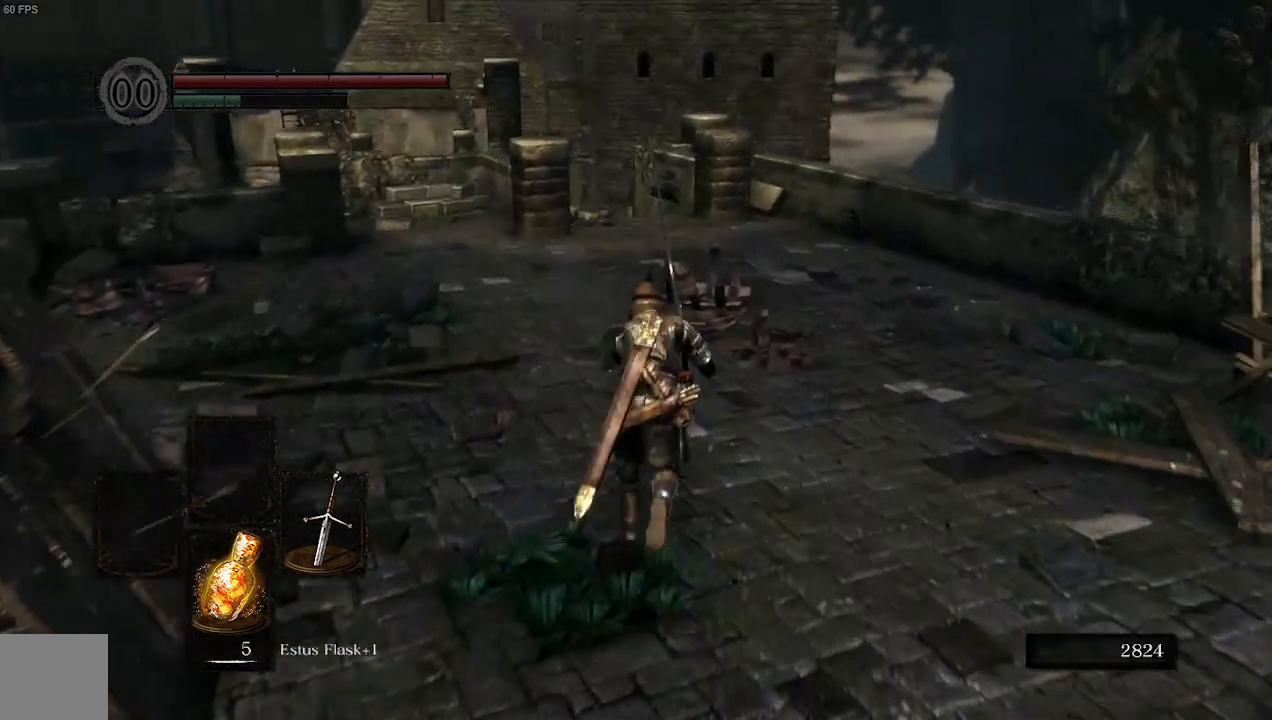
{"buttons": ["B"], "left_stick": "up", "right_stick": "center", "events": []}
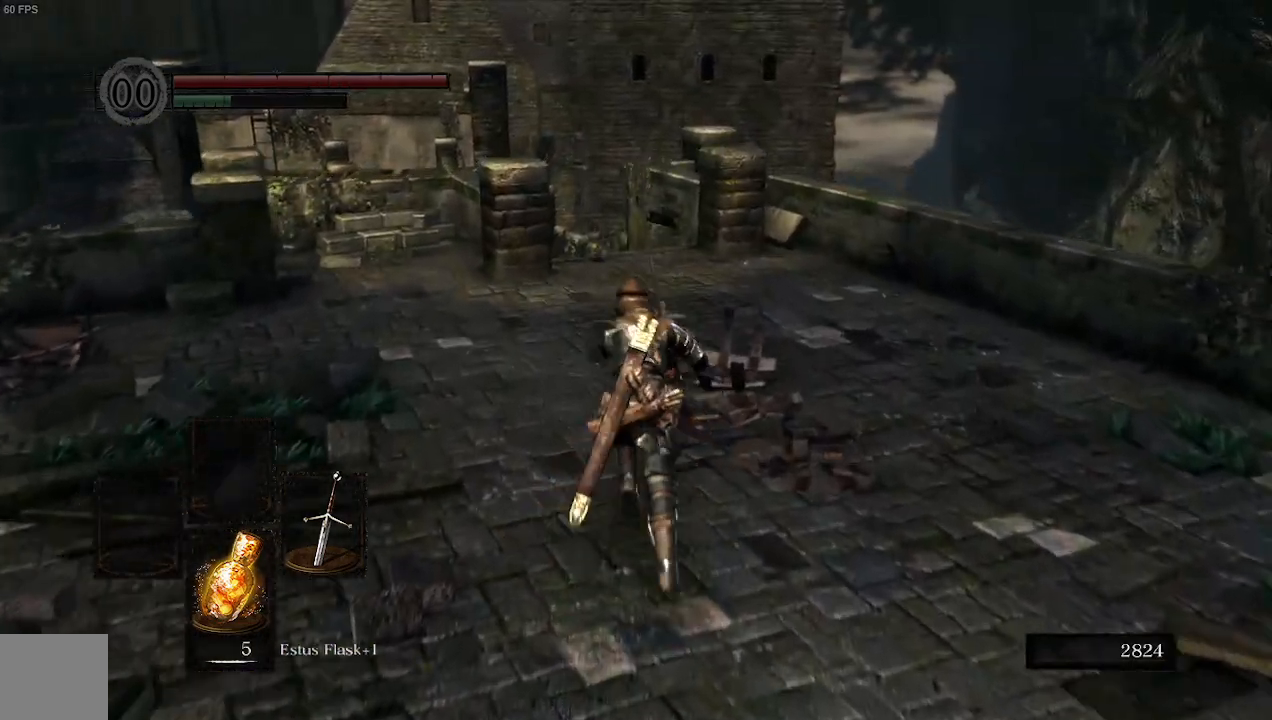
{"buttons": ["B"], "left_stick": "up", "right_stick": "center", "events": []}
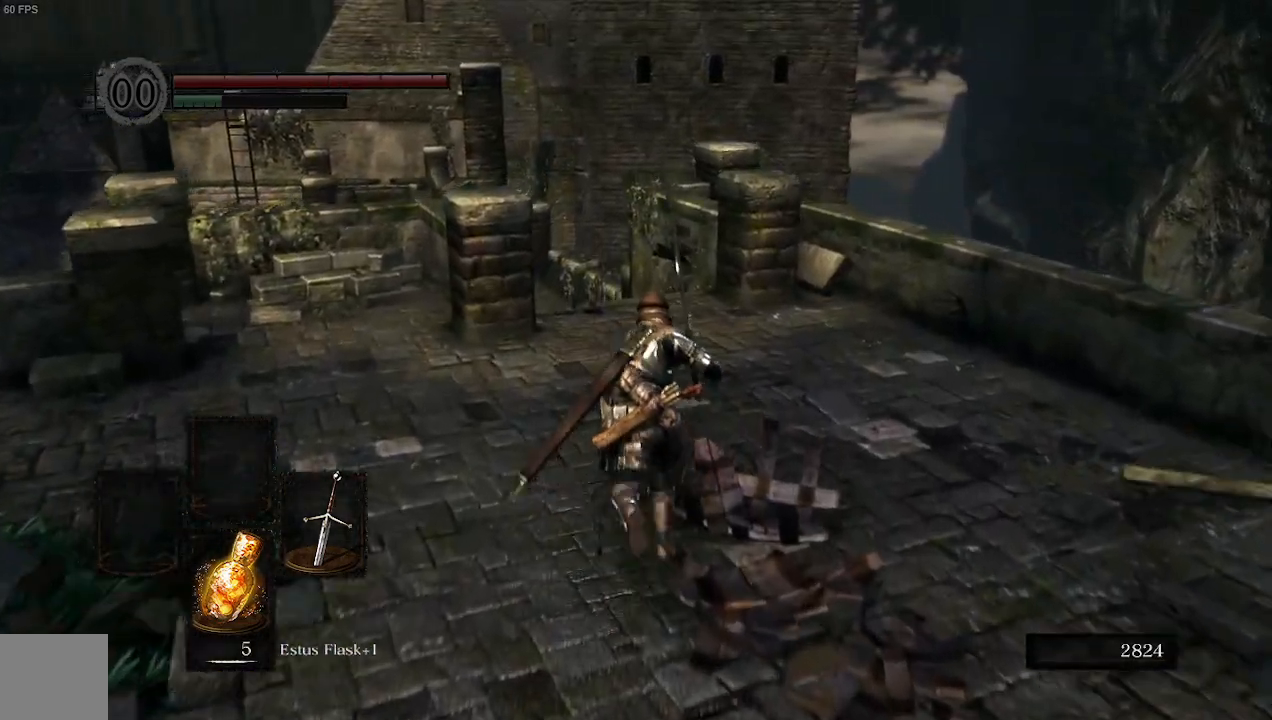
{"buttons": ["B"], "left_stick": "up", "right_stick": "center", "events": []}
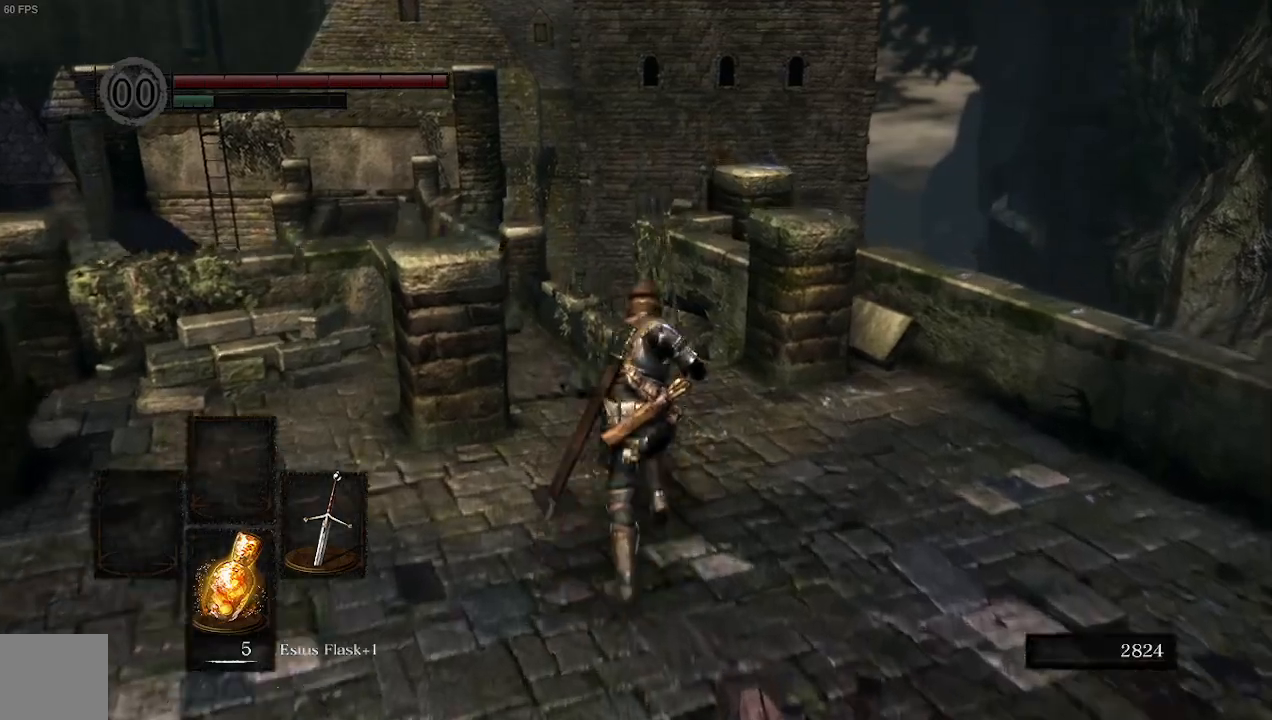
{"buttons": ["B"], "left_stick": "up", "right_stick": "center", "events": []}
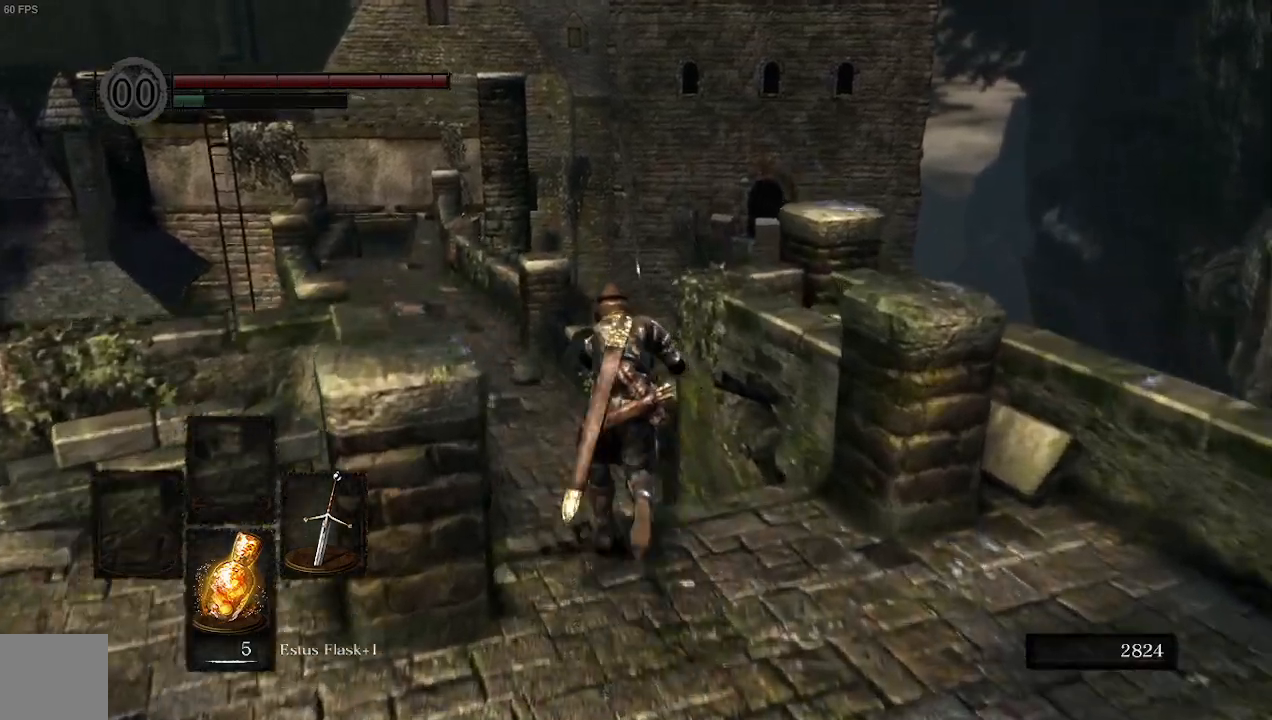
{"buttons": ["B"], "left_stick": "up", "right_stick": "center", "events": []}
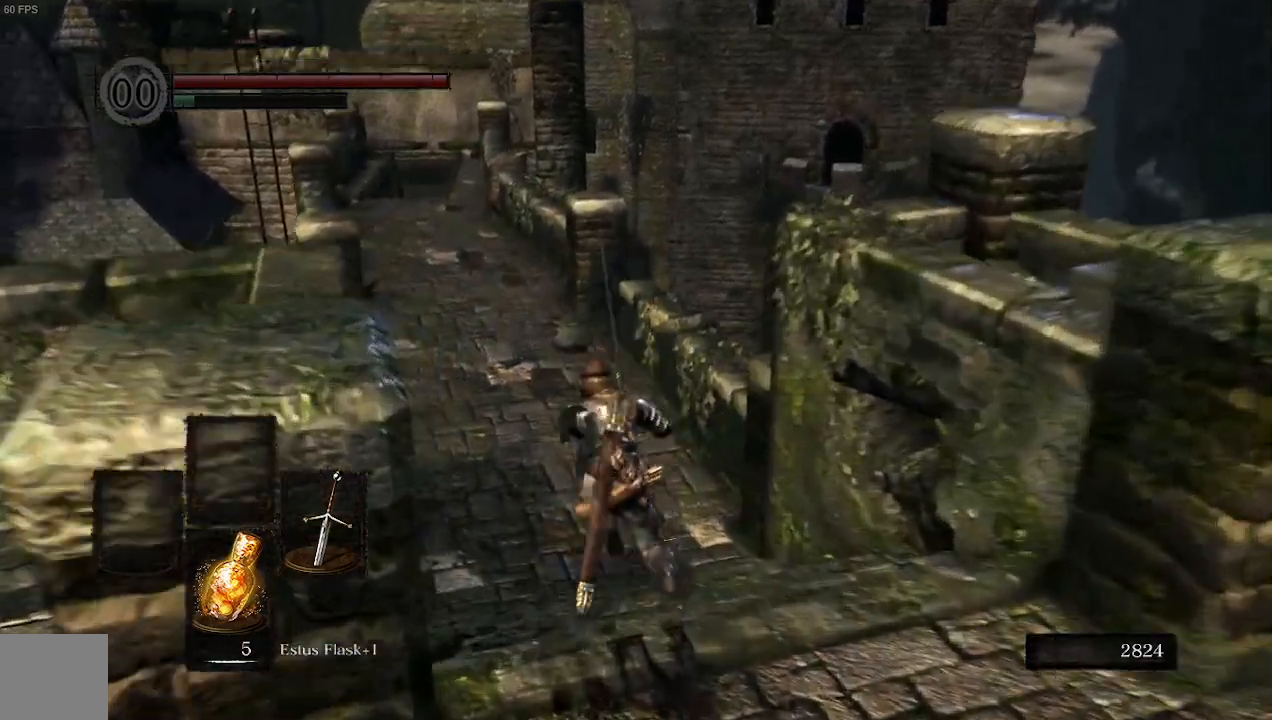
{"buttons": [], "left_stick": "up", "right_stick": "center"}
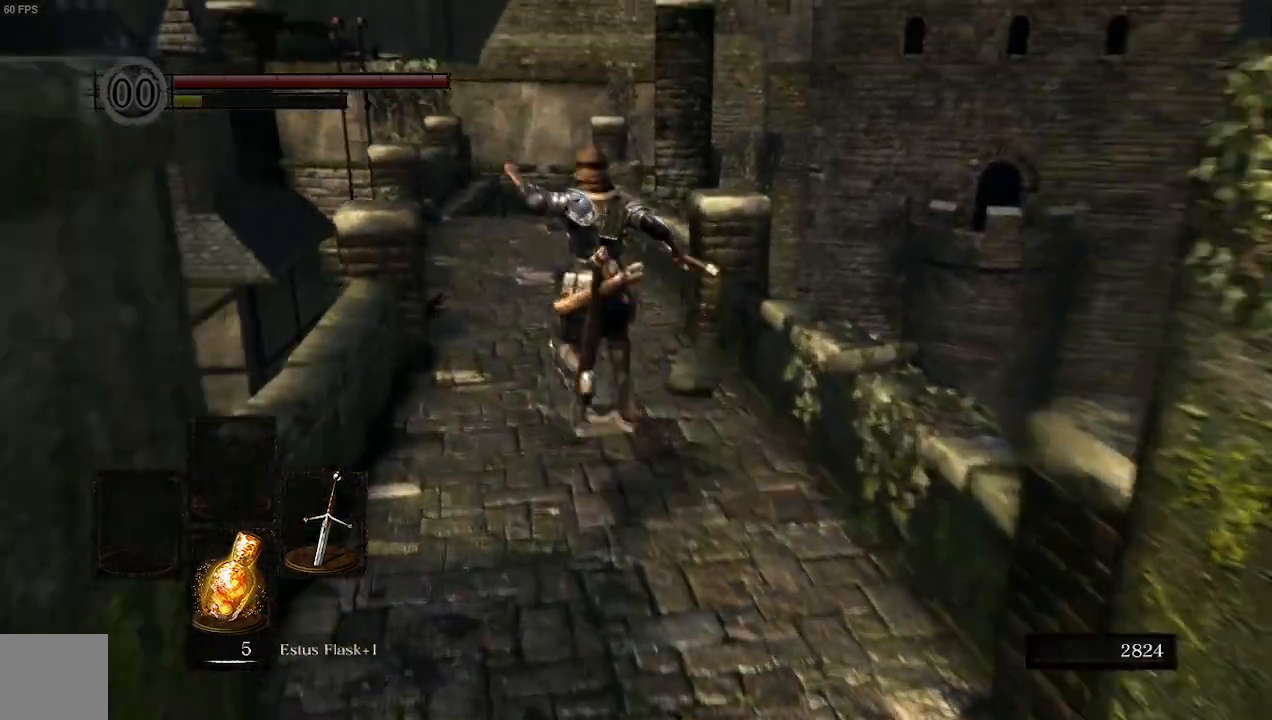
{"buttons": [], "left_stick": "up", "right_stick": "center", "events": []}
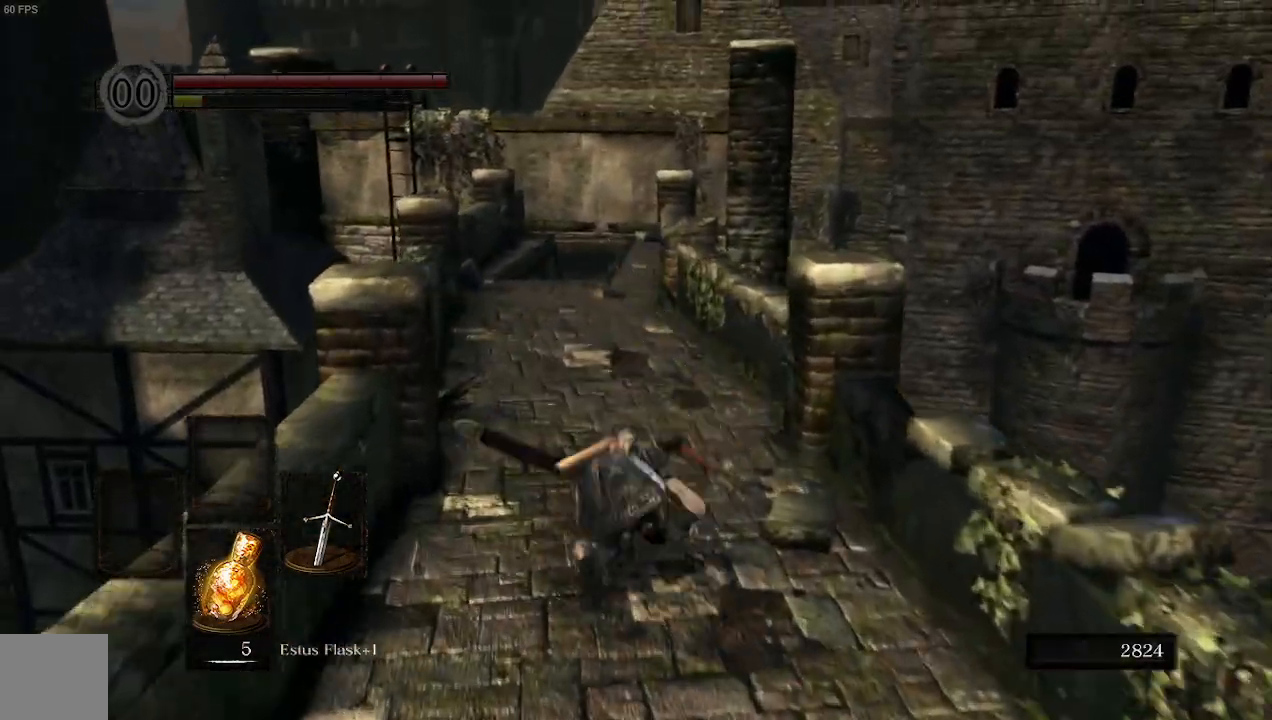
{"buttons": [], "left_stick": "up", "right_stick": "center", "events": []}
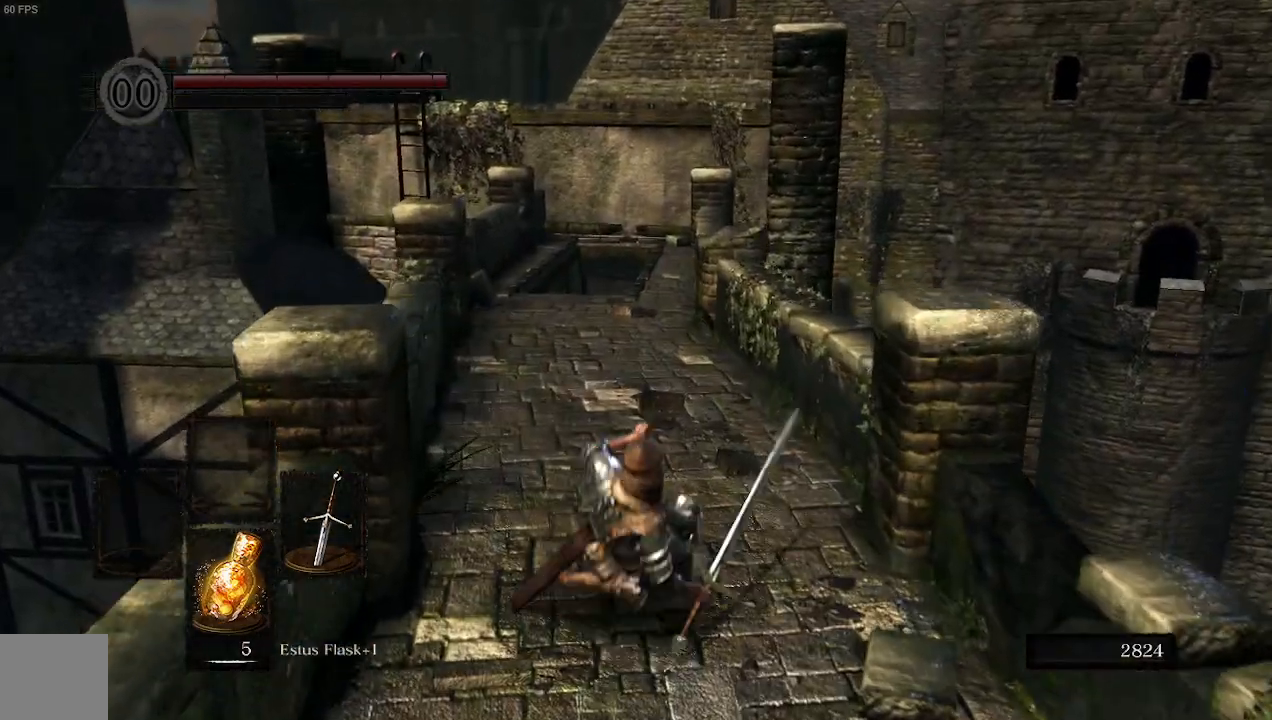
{"buttons": [], "left_stick": "up-left", "right_stick": "center", "events": [[33, "right_stick", "down-right"], [67, "left_stick", "up-left"], [100, "right_stick", "right"], [267, "right_stick", "center"]]}
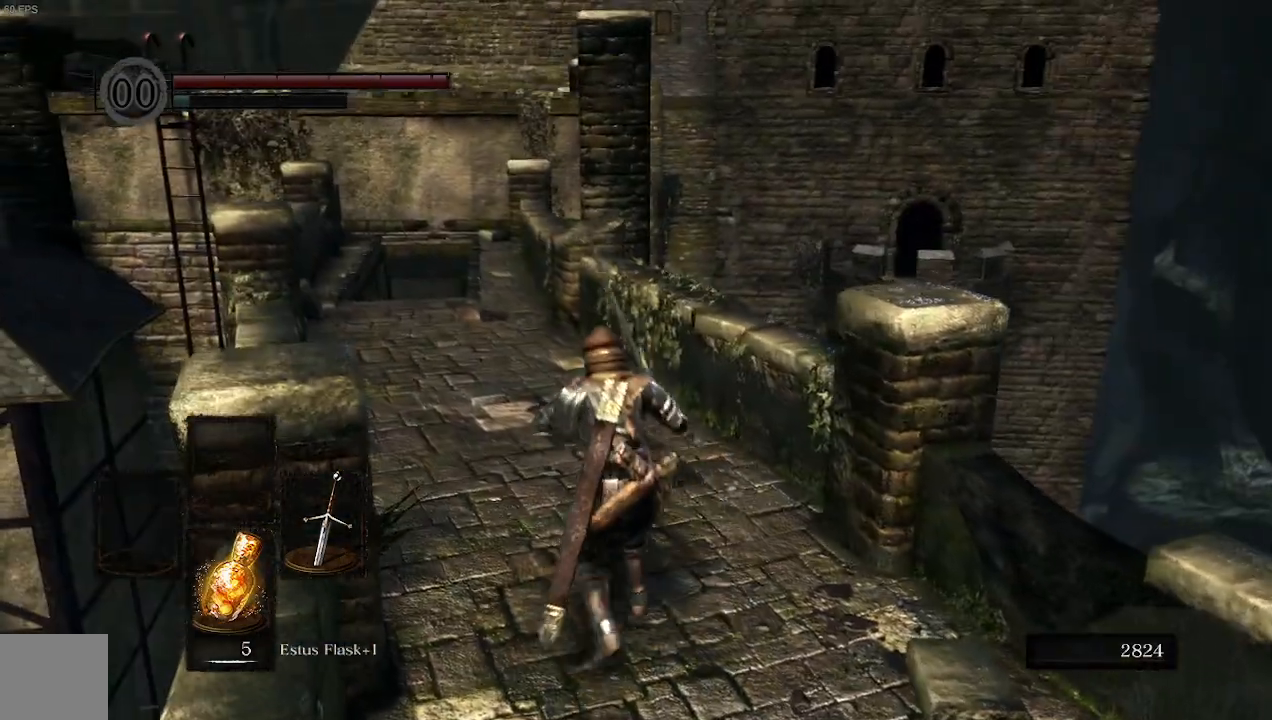
{"buttons": [], "left_stick": "up-left", "right_stick": "center"}
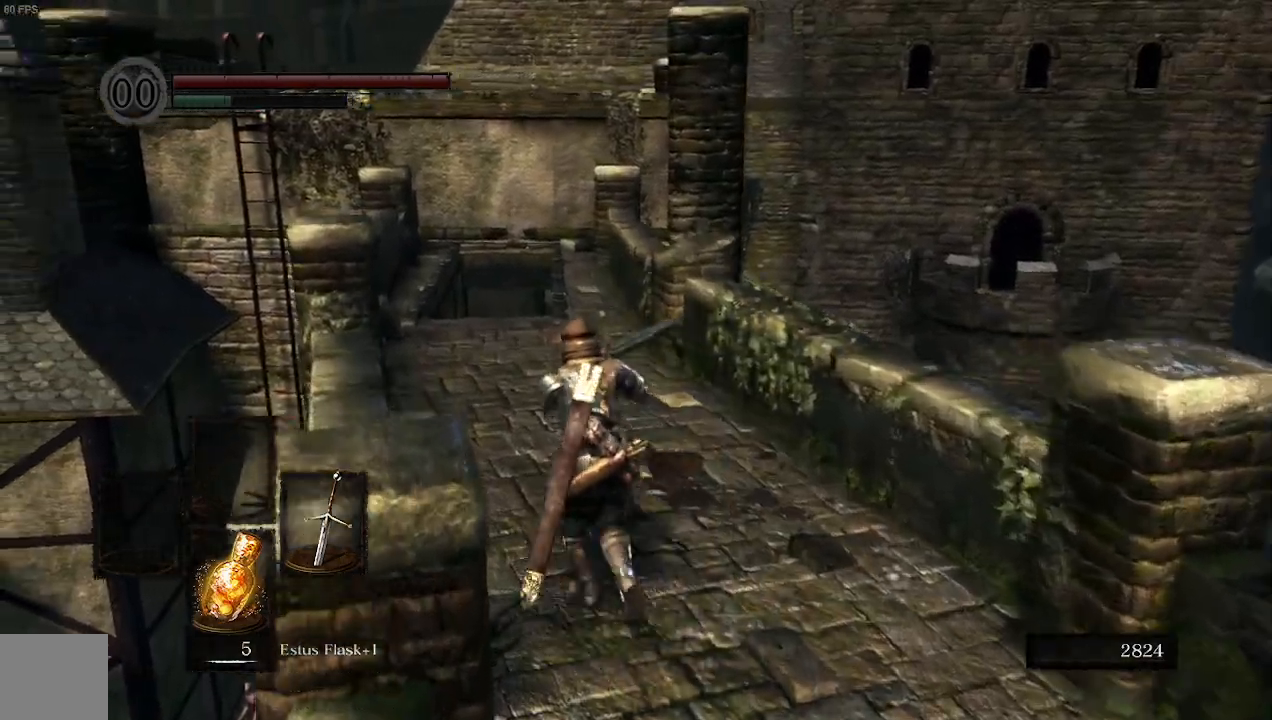
{"buttons": ["B"], "left_stick": "up", "right_stick": "center", "events": [[133, "B", "down"], [467, "left_stick", "up"]]}
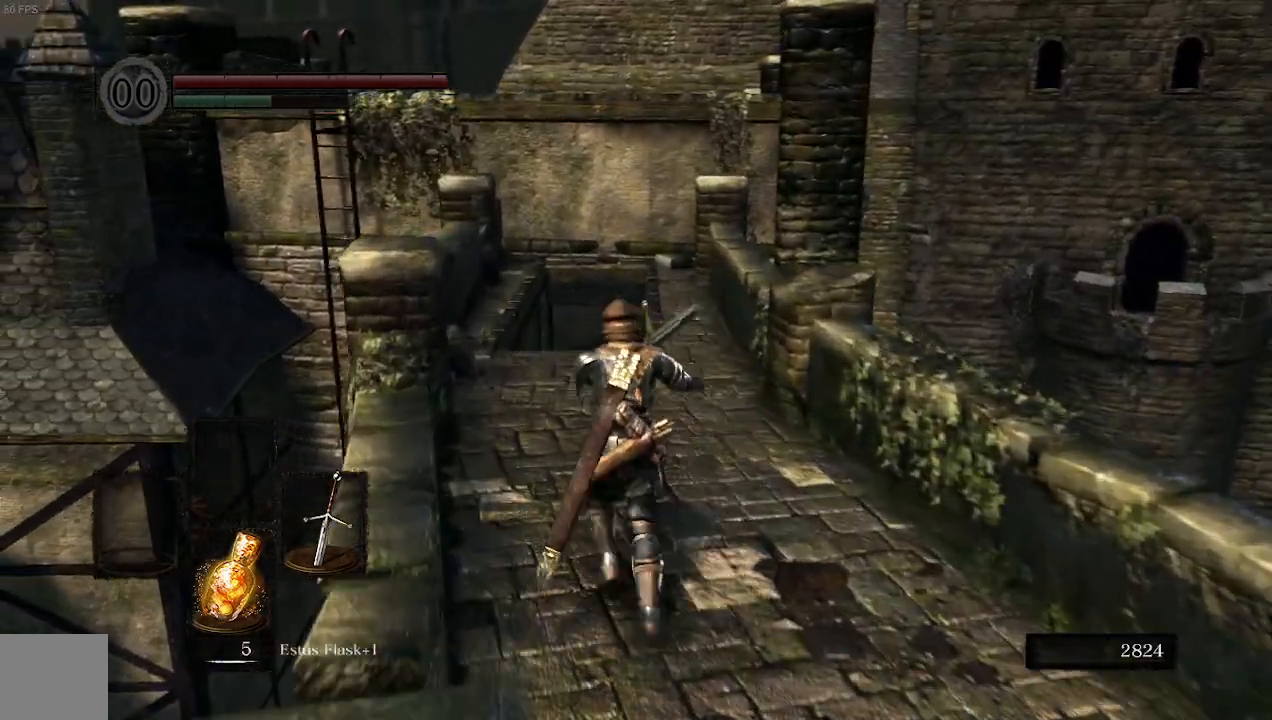
{"buttons": ["B"], "left_stick": "up", "right_stick": "center", "events": []}
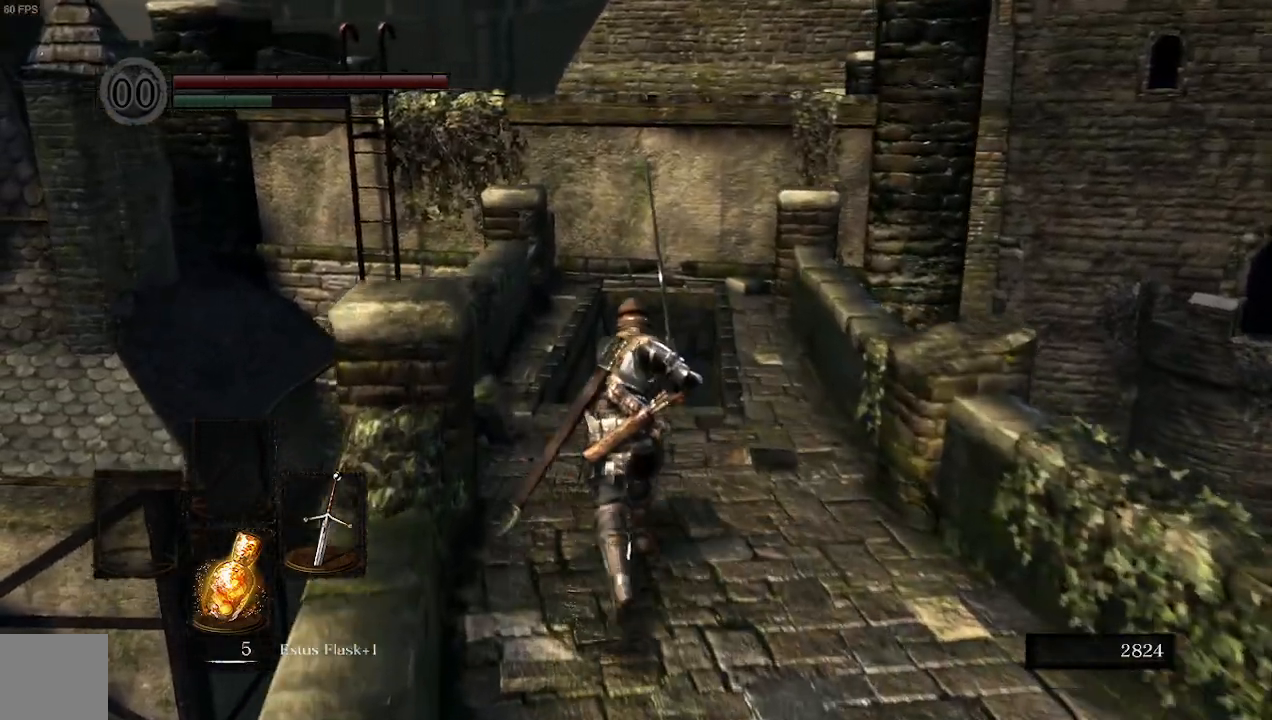
{"buttons": [], "left_stick": "up", "right_stick": "center", "events": [[100, "B", "up"]]}
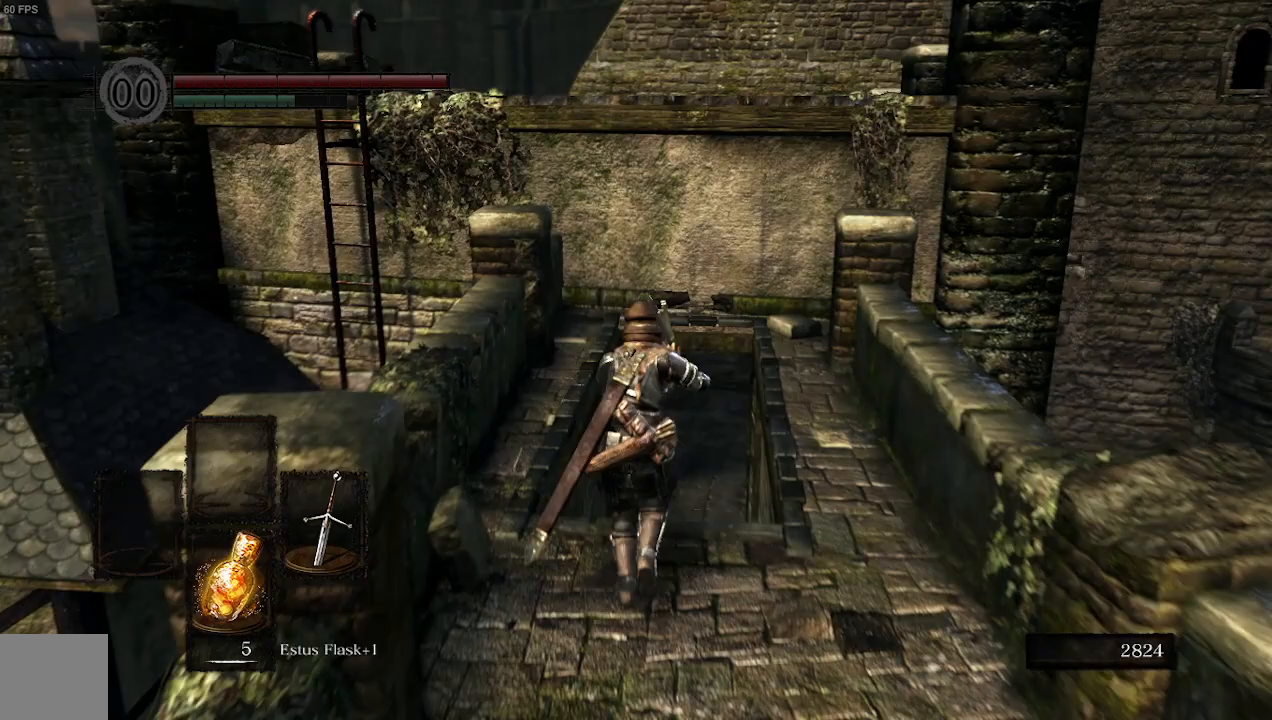
{"buttons": [], "left_stick": "up", "right_stick": "center", "events": []}
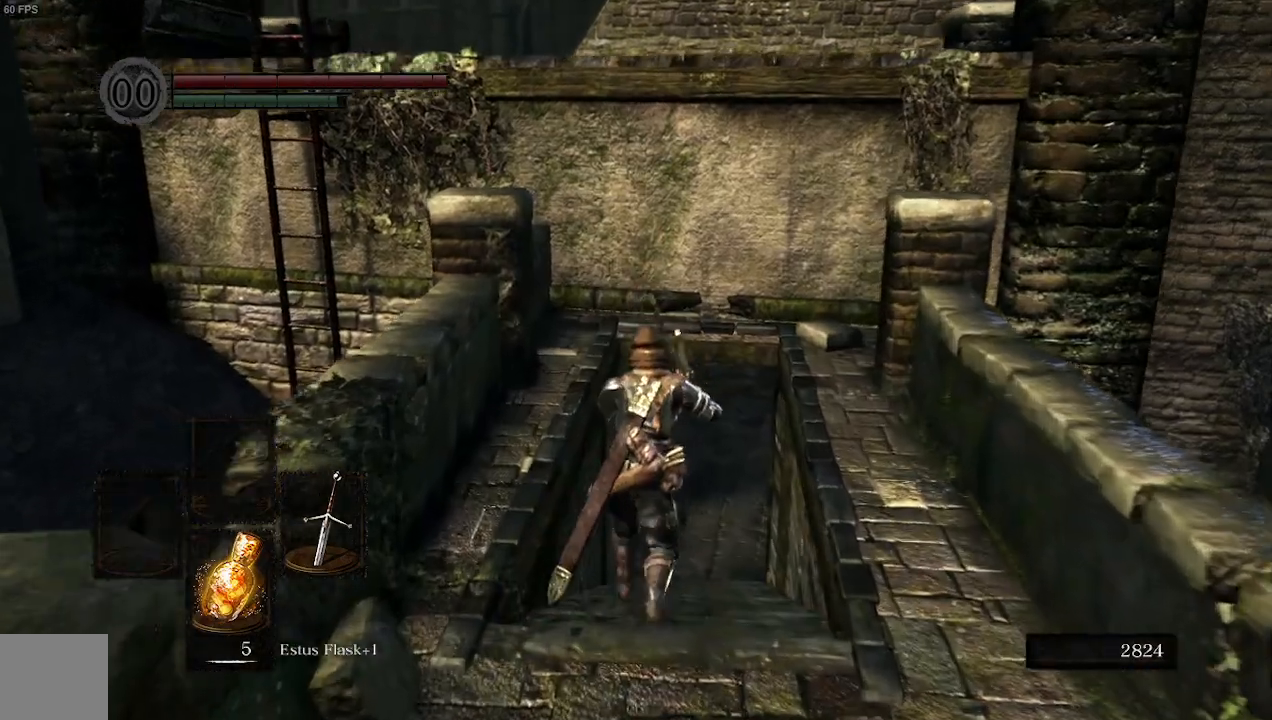
{"buttons": [], "left_stick": "up", "right_stick": "center", "events": [[67, "right_stick", "up"], [200, "right_stick", "center"]]}
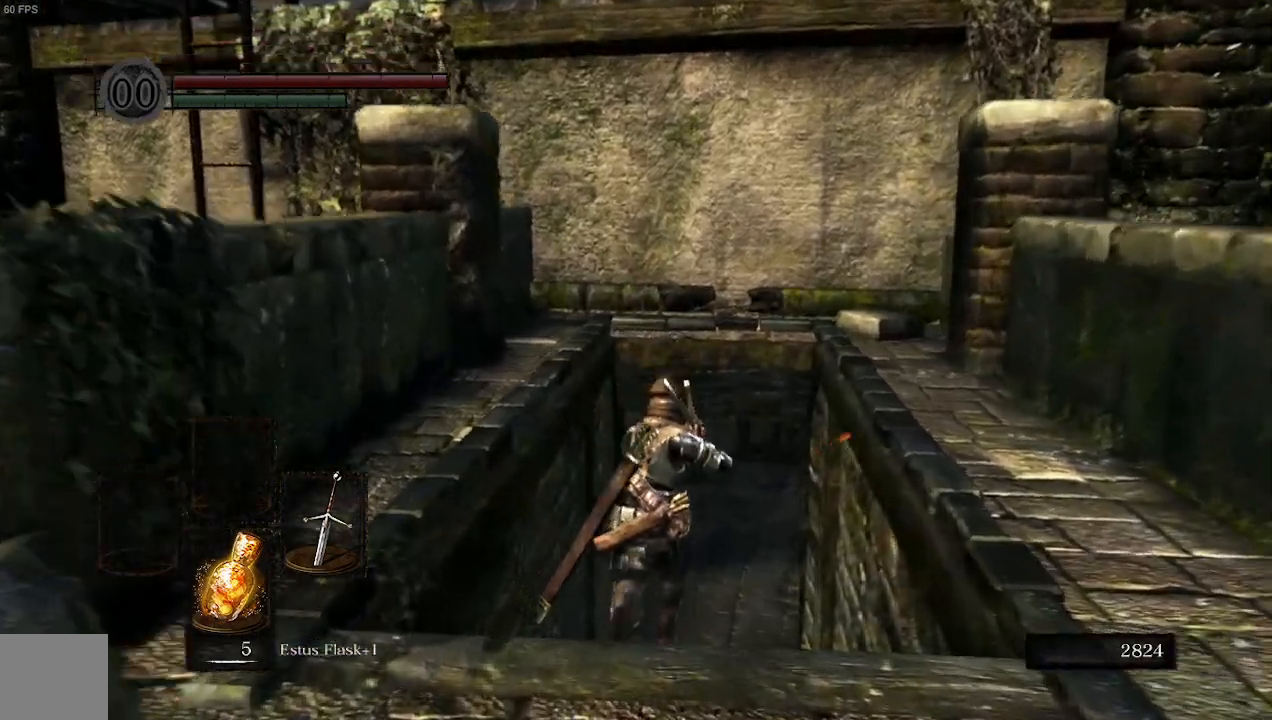
{"buttons": ["B"], "left_stick": "up", "right_stick": "center", "events": [[33, "B", "down"]]}
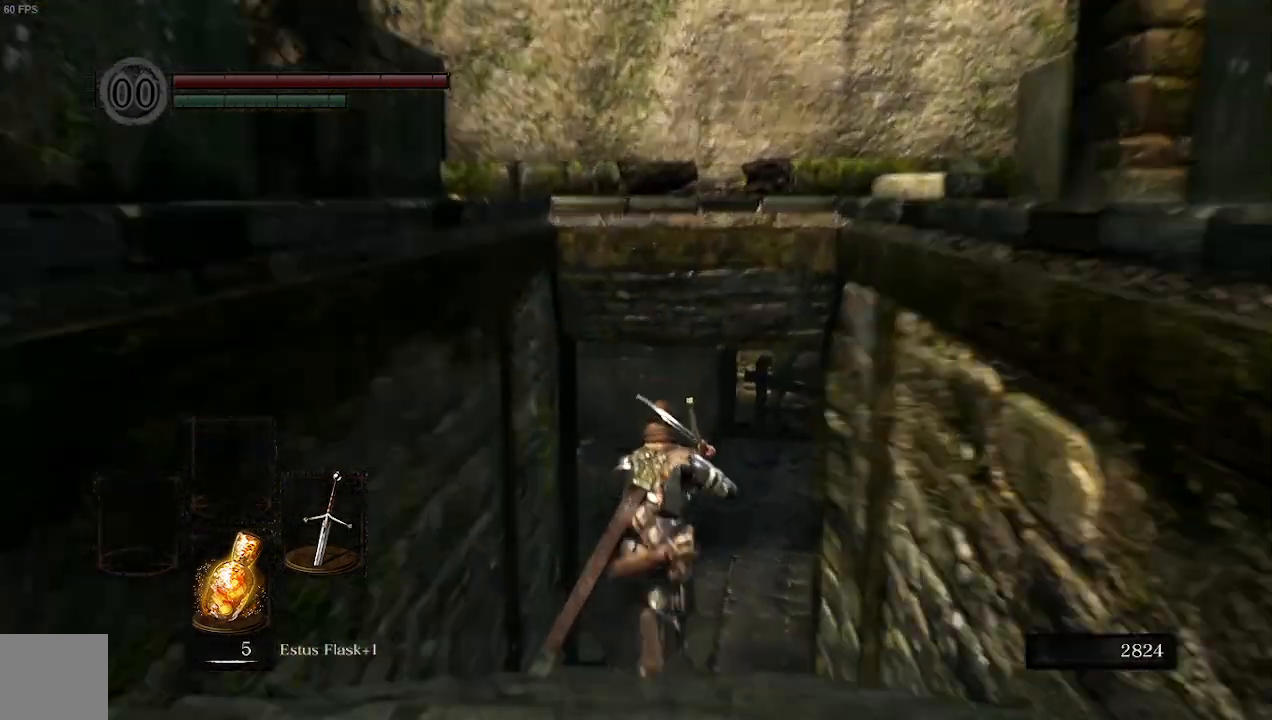
{"buttons": ["B"], "left_stick": "up", "right_stick": "center", "events": []}
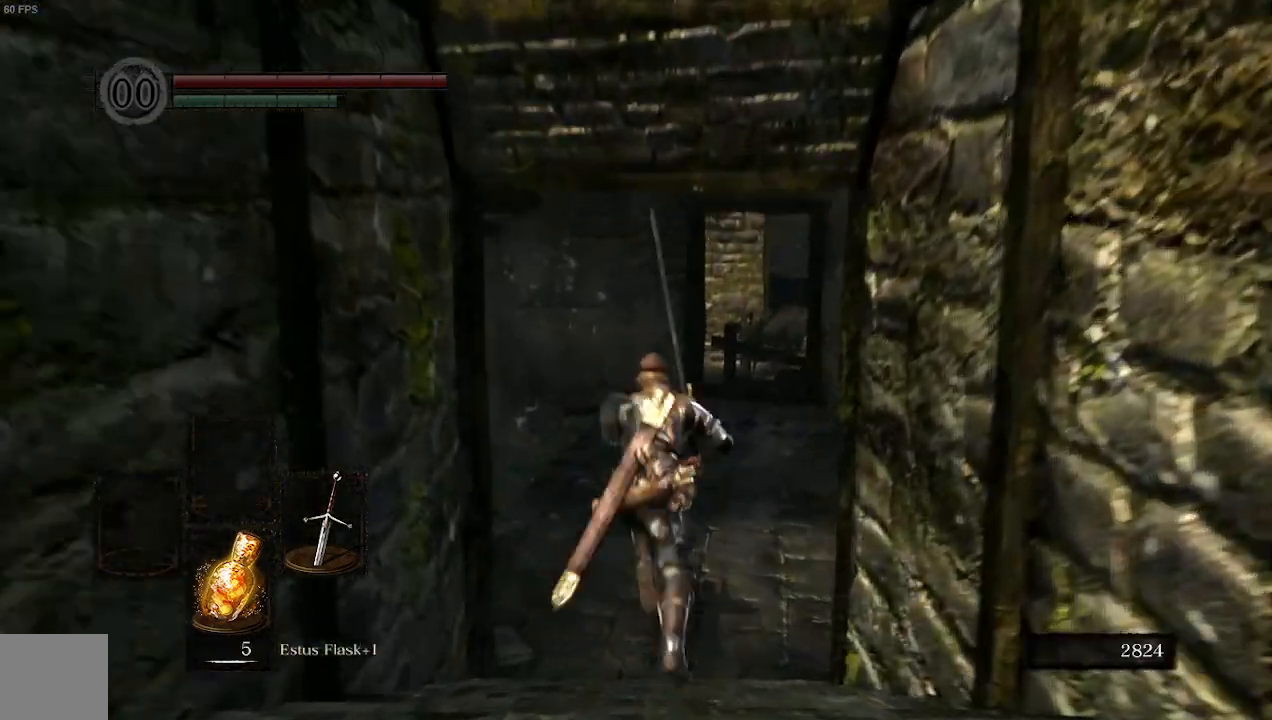
{"buttons": ["B"], "left_stick": "up", "right_stick": "down", "events": [[300, "right_stick", "down"]]}
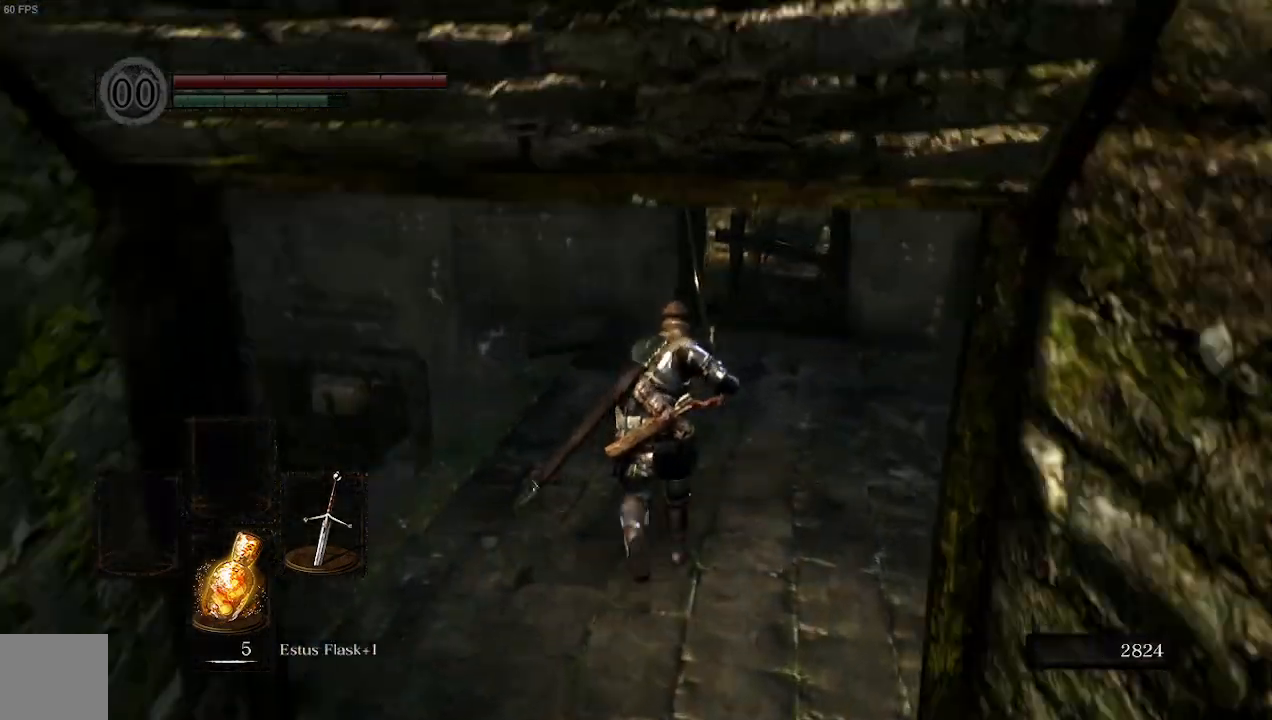
{"buttons": ["B"], "left_stick": "up", "right_stick": "down", "events": []}
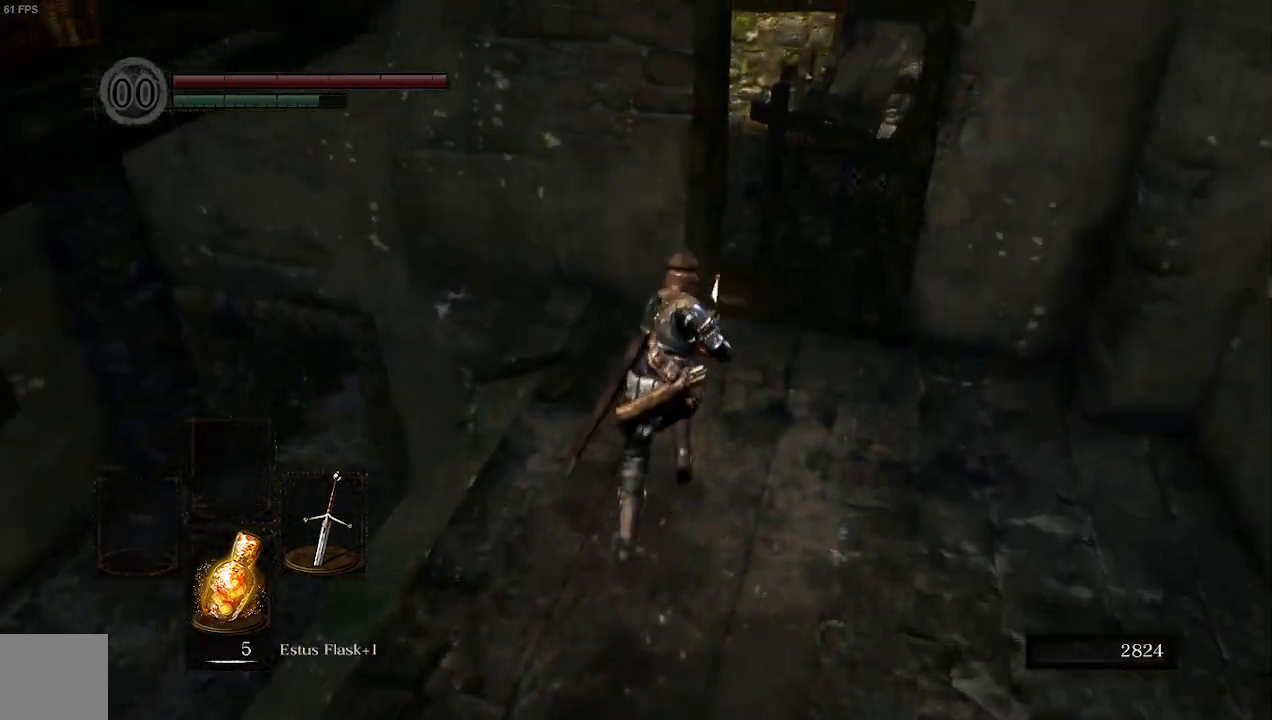
{"buttons": ["B"], "left_stick": "up", "right_stick": "center", "events": [[167, "right_stick", "center"]]}
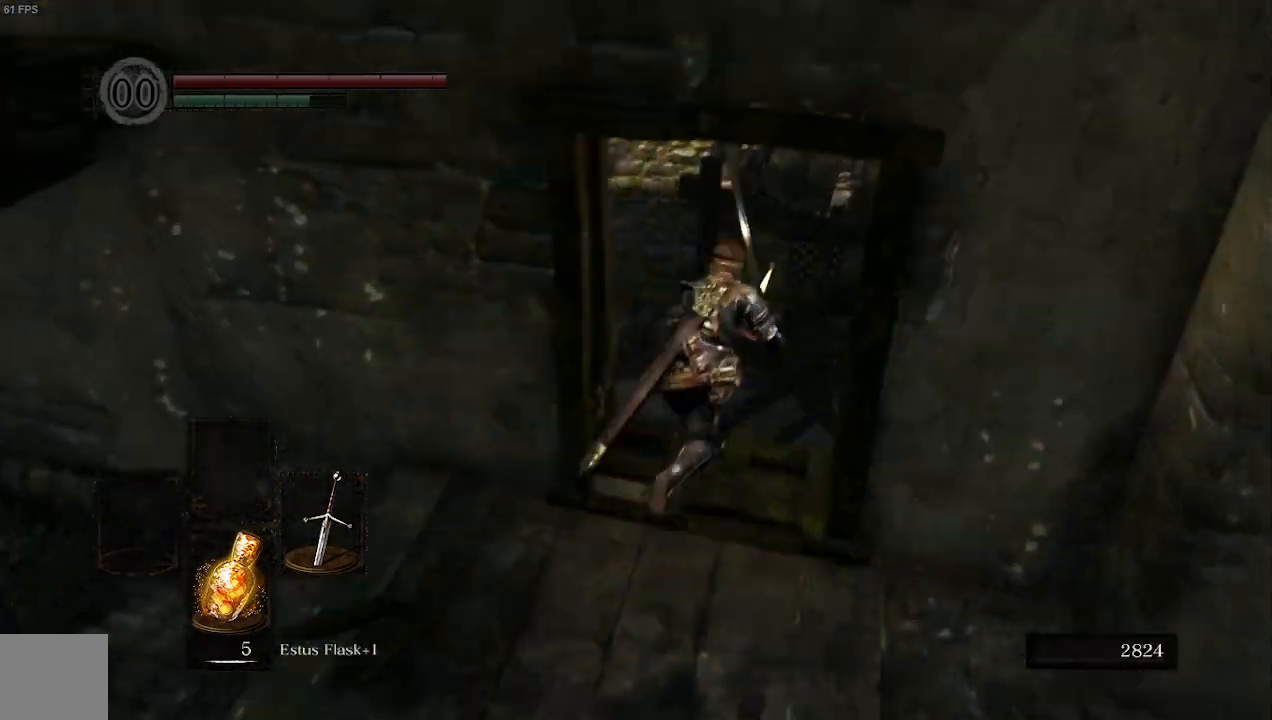
{"buttons": ["B"], "left_stick": "up", "right_stick": "center"}
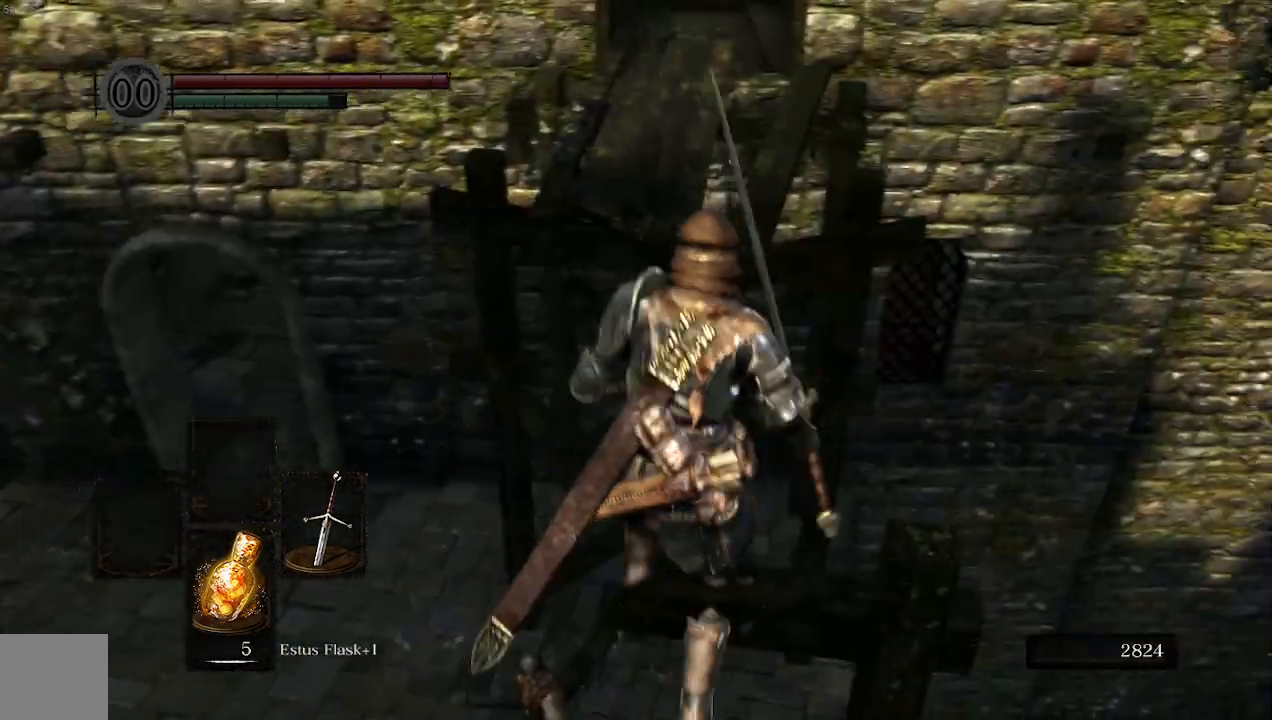
{"buttons": ["B"], "left_stick": "up-left", "right_stick": "center", "events": [[233, "left_stick", "up-left"]]}
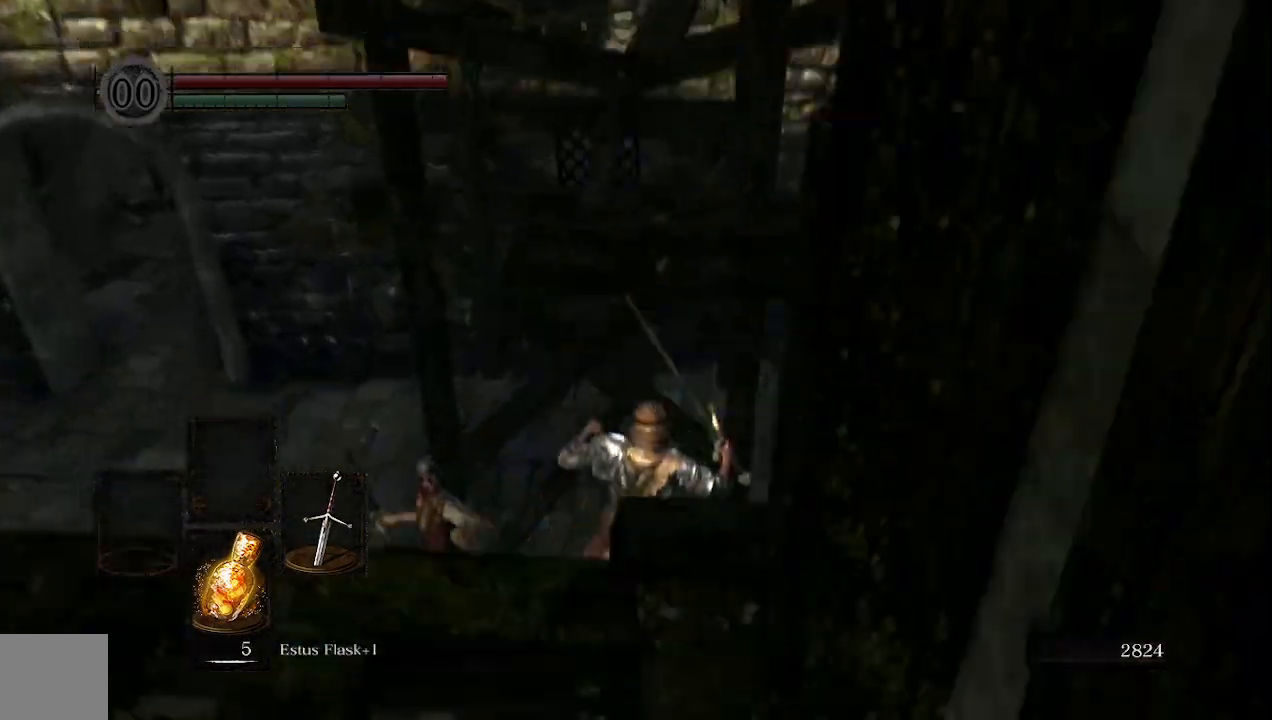
{"buttons": ["B", "L1"], "left_stick": "up-left", "right_stick": "down-left", "events": [[400, "L1", "down"], [467, "right_stick", "down-left"]]}